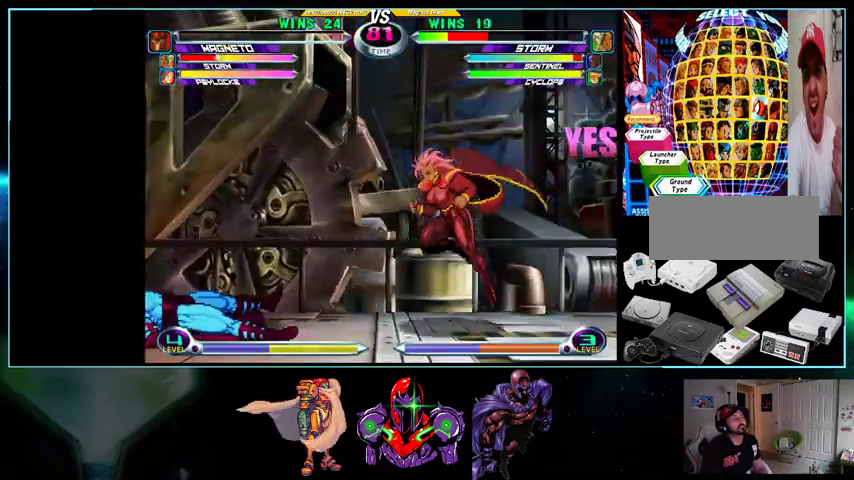
Gameplay with a controller (Nintendo layout); each line is a JSON object with the inputs held at the frame after it (dt_ms = milliseconds from this image to that frame). "events" lists button and stick changes between this image and that frame as [ms after this image, input, new state], when the widget could be followed in between. Not read: L3 R3.
{"dt_ms": 500, "buttons": ["B", "DPAD_DOWN", "DPAD_RIGHT"]}
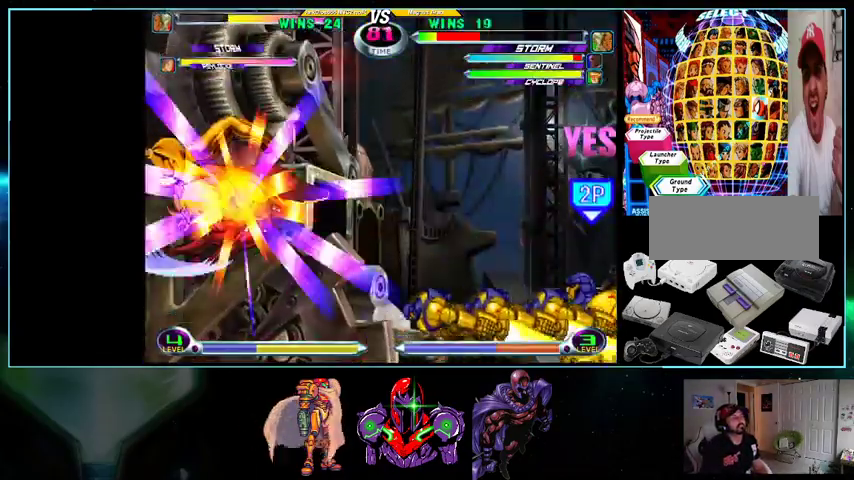
{"dt_ms": 500, "buttons": ["DPAD_DOWN", "DPAD_RIGHT"], "events": [[33, "B", "up"], [167, "B", "down"], [200, "B", "up"]]}
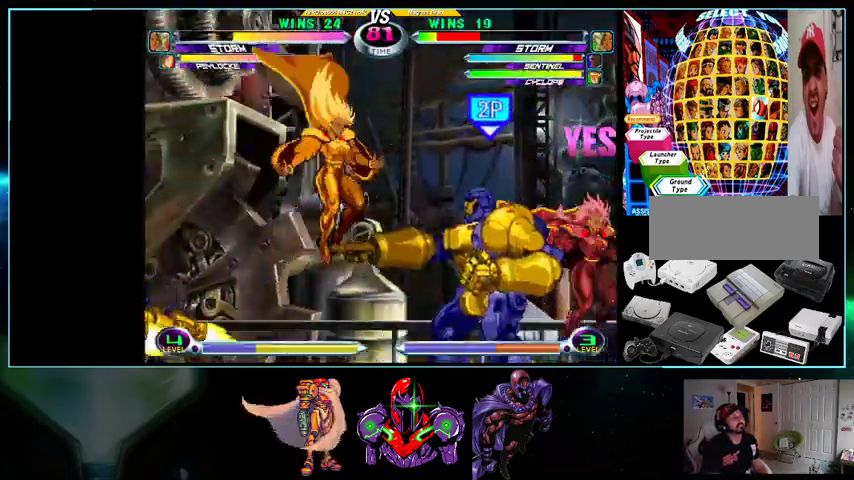
{"dt_ms": 500, "buttons": ["DPAD_UP", "DPAD_LEFT"], "events": [[200, "B", "down"], [200, "DPAD_DOWN", "up"], [267, "B", "up"], [300, "DPAD_RIGHT", "up"], [333, "B", "down"], [367, "B", "up"], [400, "DPAD_LEFT", "down"], [500, "DPAD_UP", "down"]]}
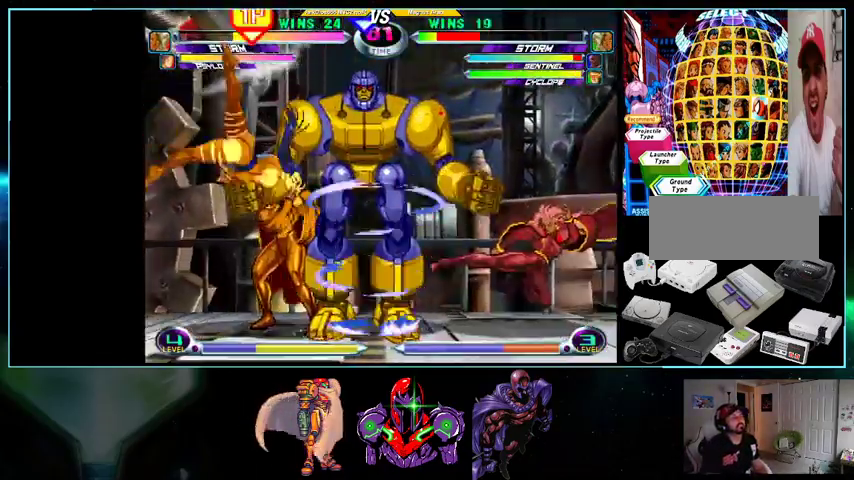
{"dt_ms": 500, "buttons": ["DPAD_DOWN", "DPAD_RIGHT"], "events": [[133, "DPAD_LEFT", "up"], [133, "DPAD_UP", "up"], [200, "DPAD_DOWN", "down"], [200, "DPAD_RIGHT", "down"]]}
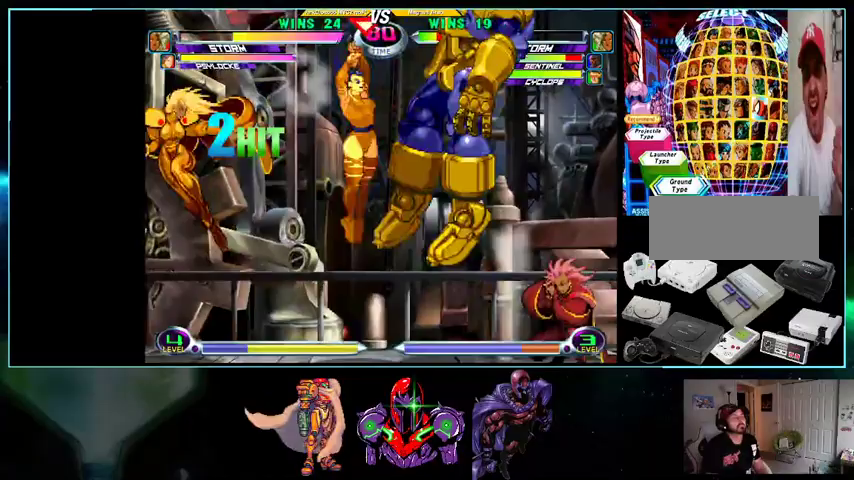
{"dt_ms": 500, "buttons": ["DPAD_RIGHT"], "events": [[433, "DPAD_DOWN", "up"]]}
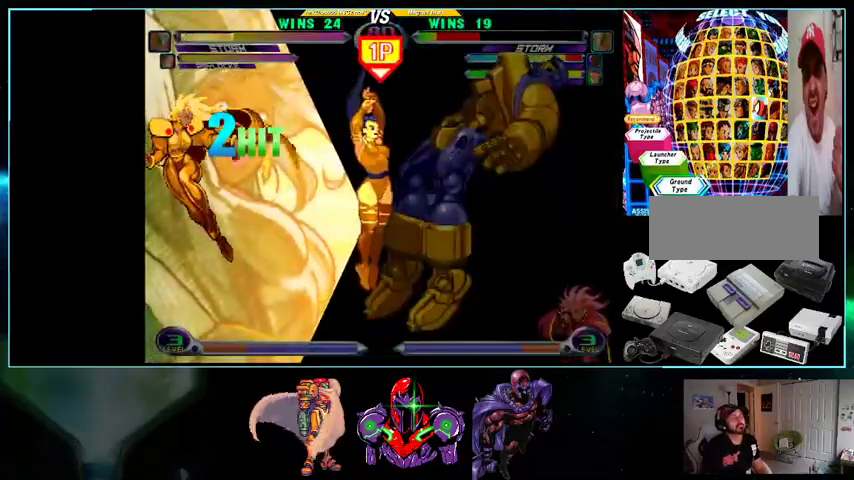
{"dt_ms": 1000, "buttons": ["DPAD_RIGHT"]}
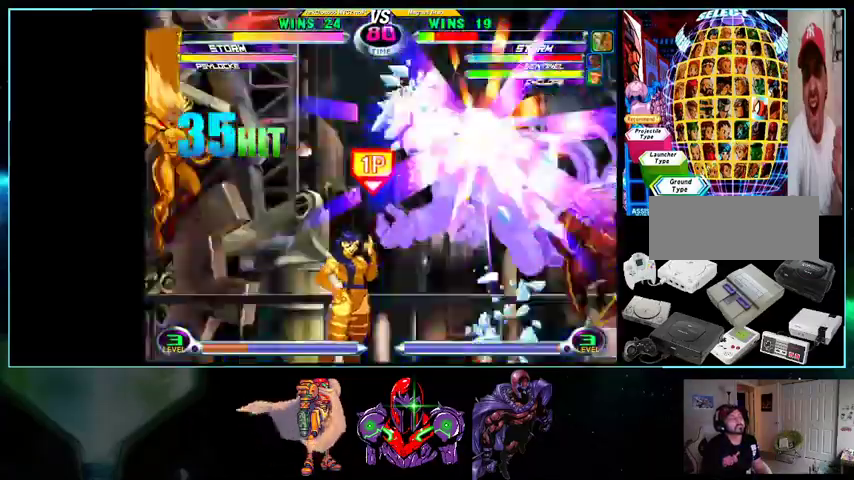
{"dt_ms": 500, "buttons": ["X", "Y", "DPAD_RIGHT"], "events": [[100, "DPAD_DOWN", "down"], [200, "DPAD_LEFT", "down"], [267, "A", "down"], [333, "A", "up"], [400, "DPAD_LEFT", "up"], [400, "DPAD_RIGHT", "up"], [467, "DPAD_RIGHT", "down"], [500, "DPAD_DOWN", "up"], [500, "X", "down"], [500, "Y", "down"]]}
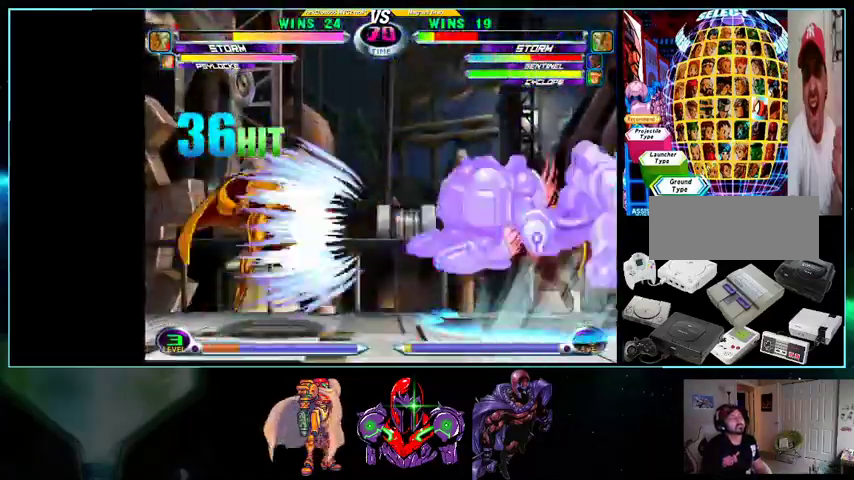
{"dt_ms": 500, "buttons": ["DPAD_RIGHT"], "events": [[100, "DPAD_DOWN", "down"], [100, "X", "up"], [100, "Y", "up"], [167, "DPAD_DOWN", "up"]]}
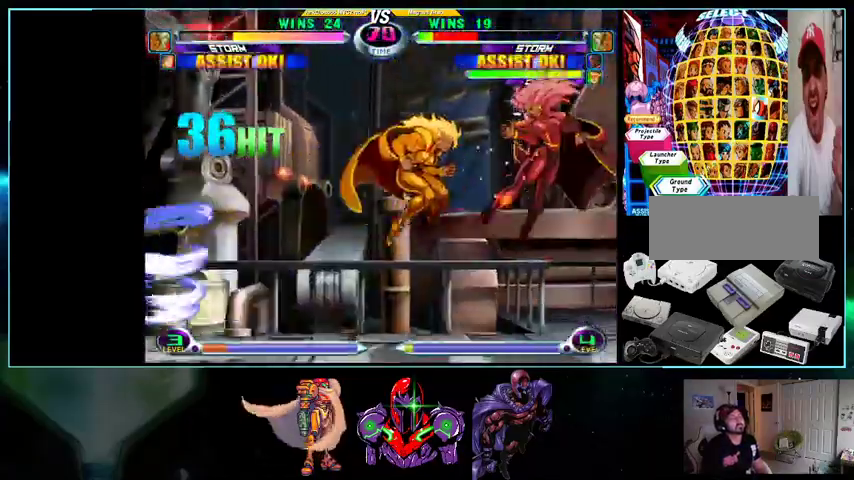
{"dt_ms": 500, "buttons": ["X", "DPAD_DOWN", "DPAD_RIGHT"], "events": [[333, "DPAD_DOWN", "down"], [367, "X", "down"], [400, "X", "up"], [500, "X", "down"]]}
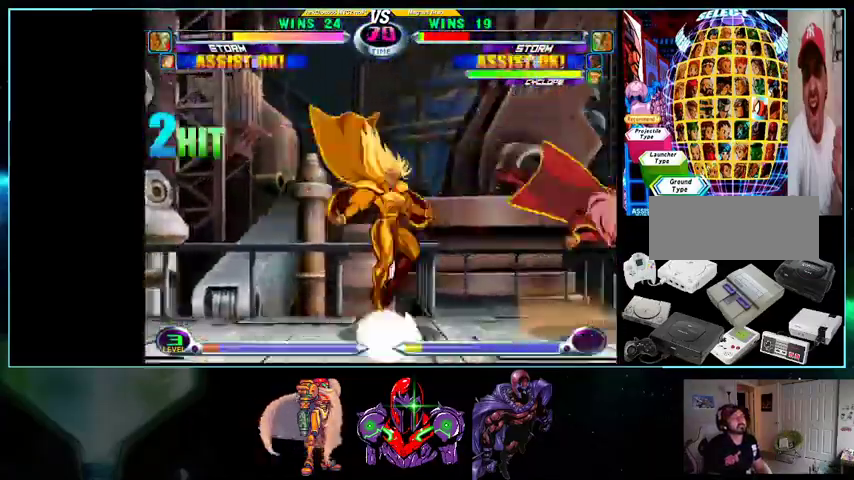
{"dt_ms": 500, "buttons": ["DPAD_RIGHT"], "events": [[100, "X", "up"], [433, "DPAD_DOWN", "up"]]}